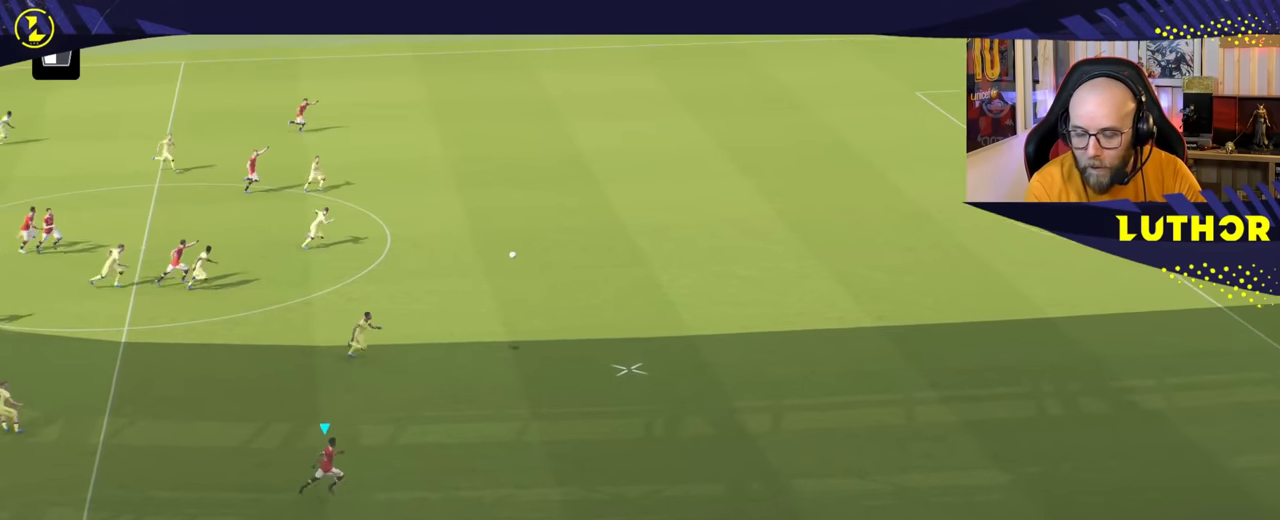
Gameplay with a controller (PlayStation layout); each line is a JSON object with the inputs held at the frame after it. "events" lists button and stick changes between this image and that frame as [ms after this image, input, new state], when the widget could be followed in between. Not read: L3.
{"buttons": ["R2"], "left_stick": "right", "right_stick": "center", "events": []}
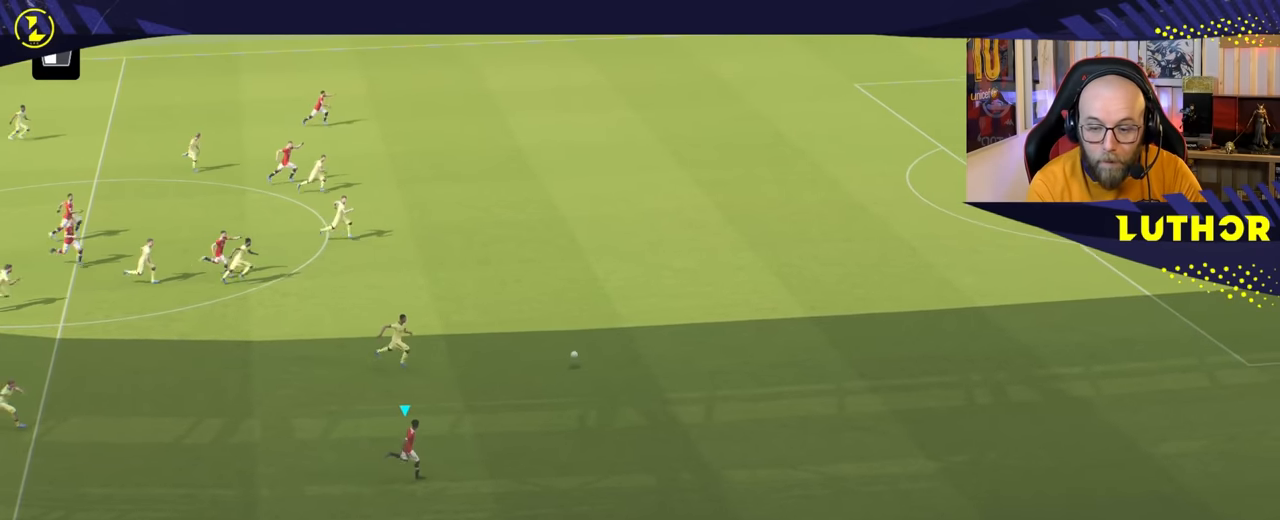
{"buttons": ["R2"], "left_stick": "right", "right_stick": "center", "events": []}
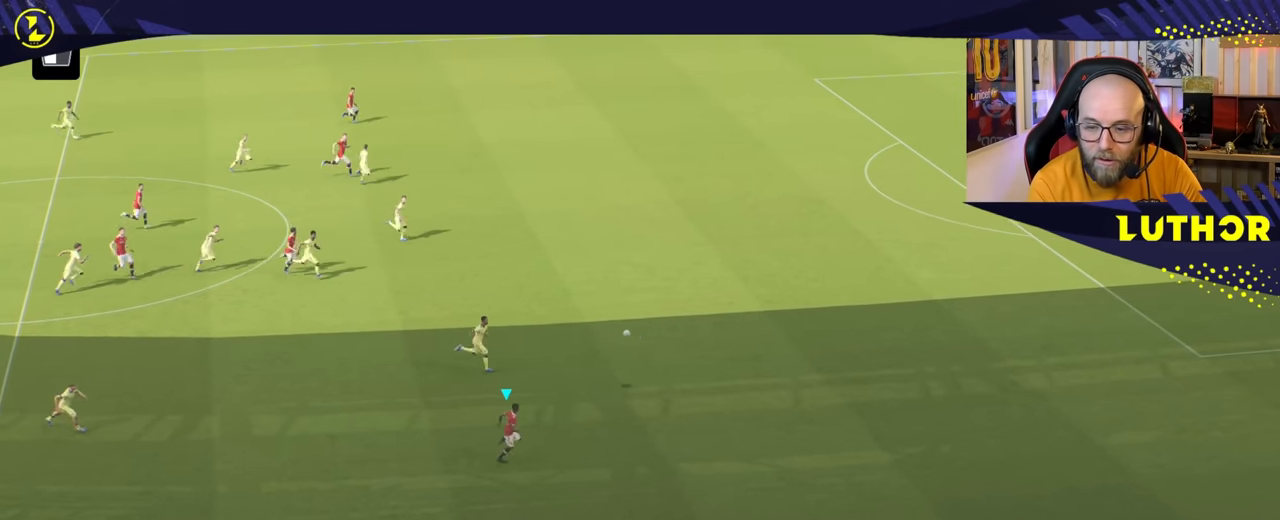
{"buttons": ["R2"], "left_stick": "right", "right_stick": "center", "events": []}
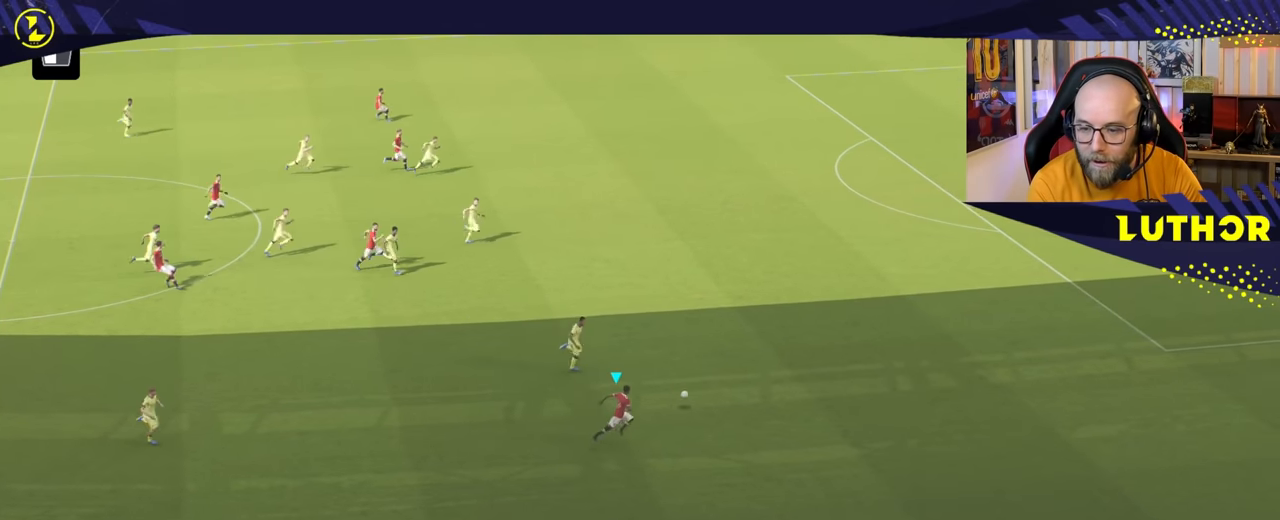
{"buttons": ["R2", "R3"], "left_stick": "right", "right_stick": "center", "events": [[16, "R3", "down"]]}
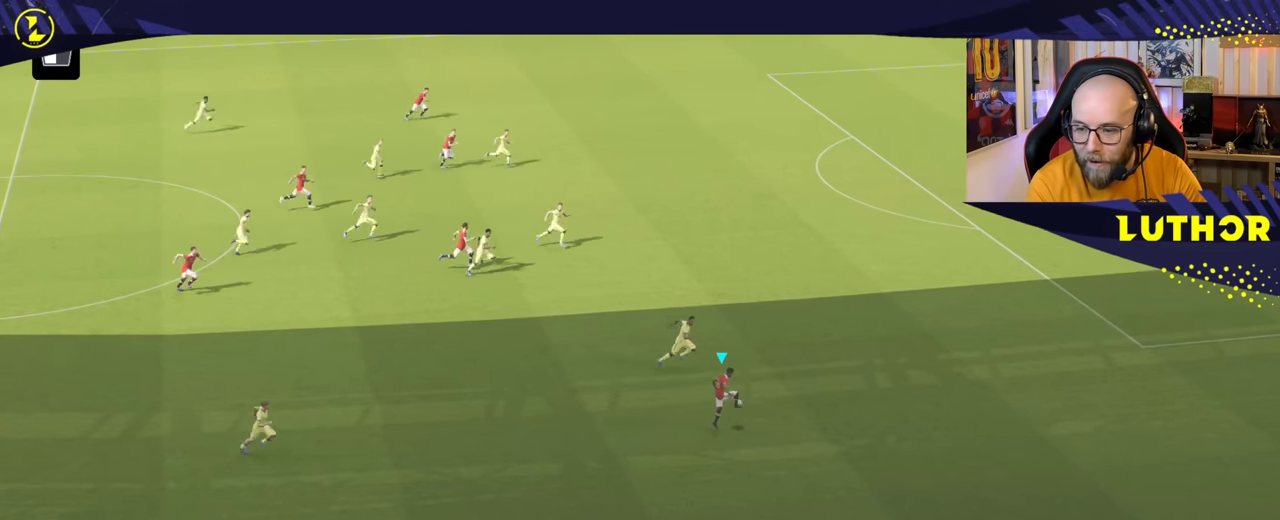
{"buttons": ["R2", "R3"], "left_stick": "up", "right_stick": "center", "events": [[166, "R3", "up"], [250, "left_stick", "up-left"], [266, "R3", "down"], [500, "left_stick", "up"]]}
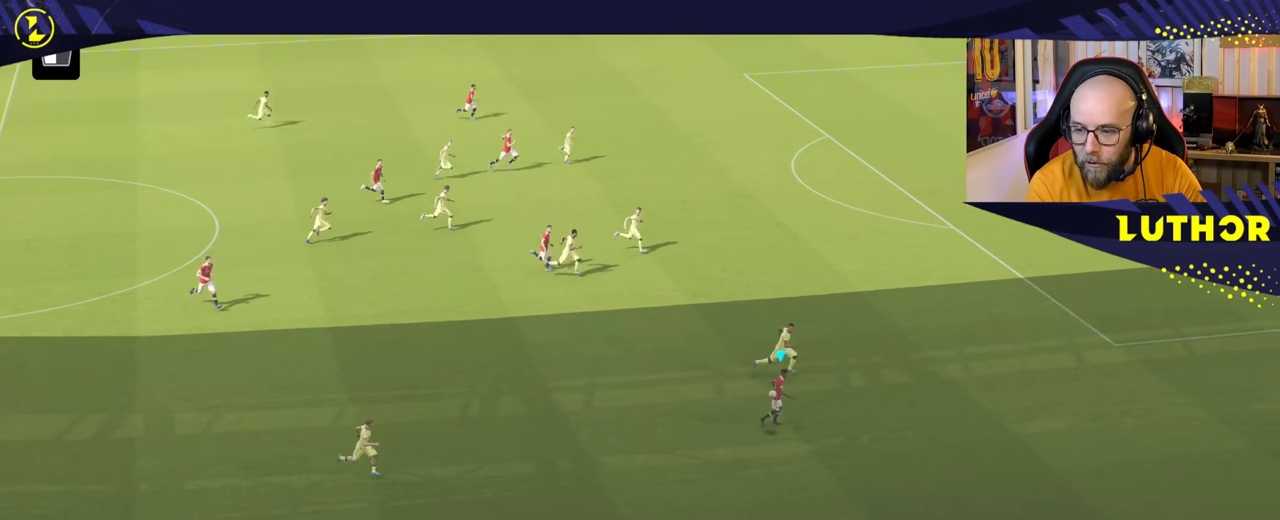
{"buttons": ["R2"], "left_stick": "up", "right_stick": "center", "events": [[100, "R3", "up"]]}
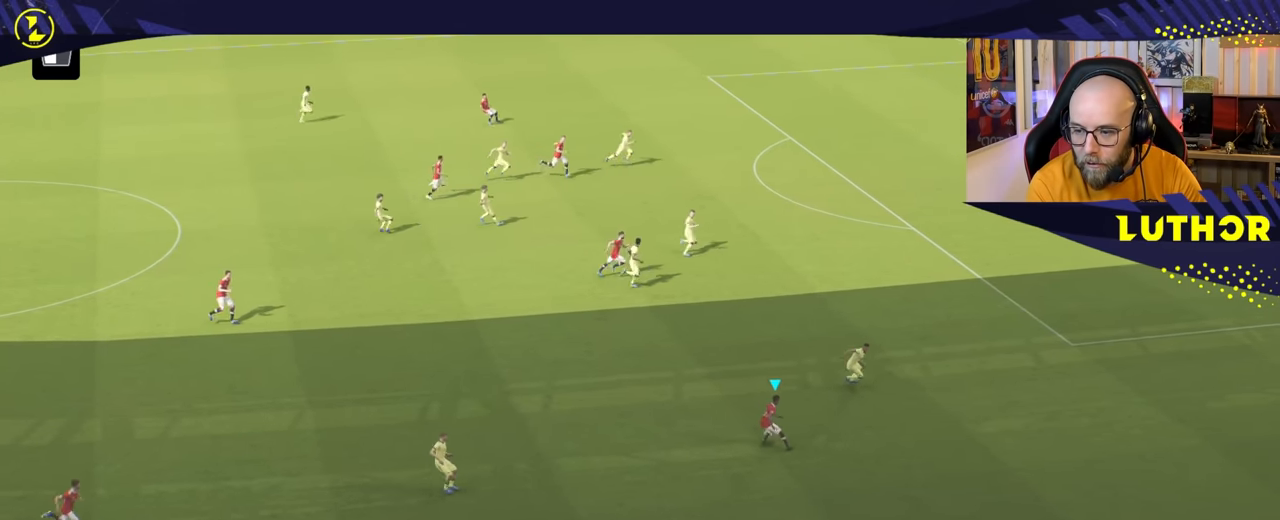
{"buttons": ["R2"], "left_stick": "up", "right_stick": "center", "events": []}
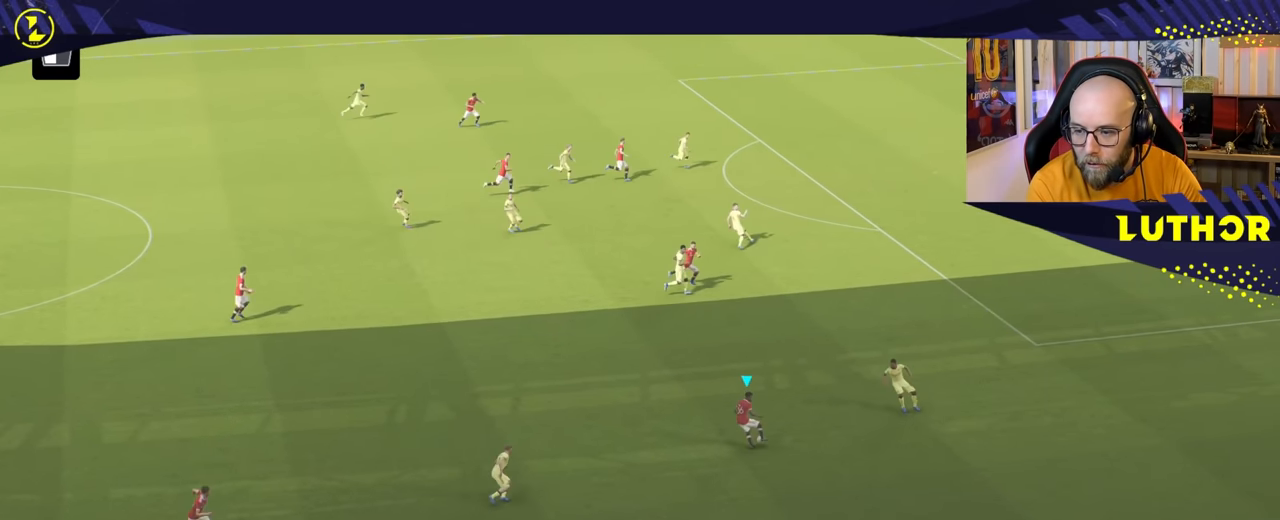
{"buttons": ["R2"], "left_stick": "up-right", "right_stick": "center", "events": [[100, "TRIANGLE", "down"], [183, "left_stick", "up-right"], [216, "TRIANGLE", "up"]]}
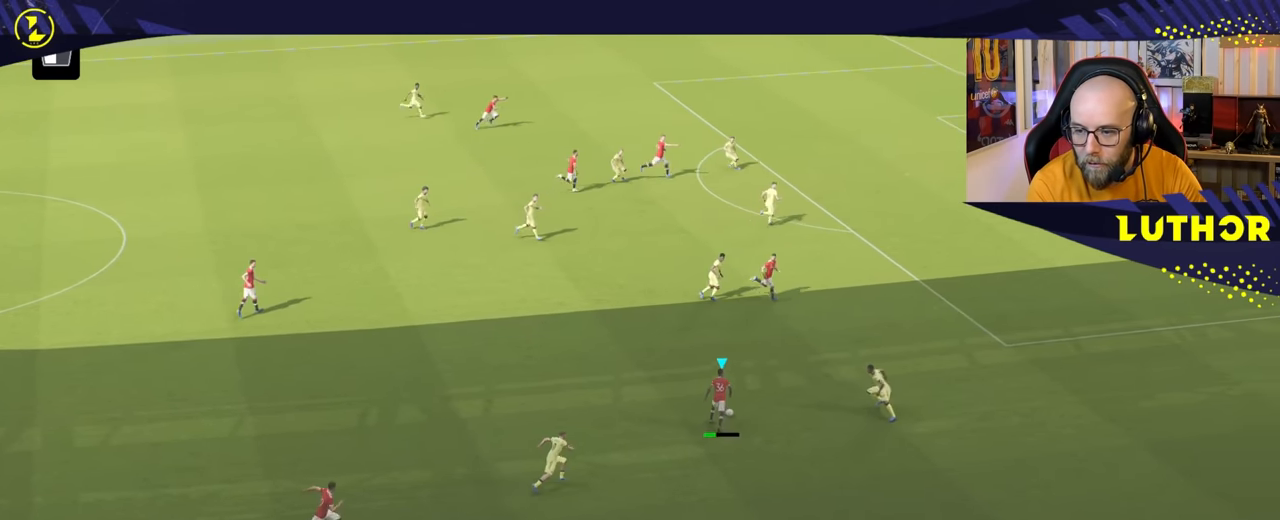
{"buttons": ["R2"], "left_stick": "up-right", "right_stick": "center", "events": []}
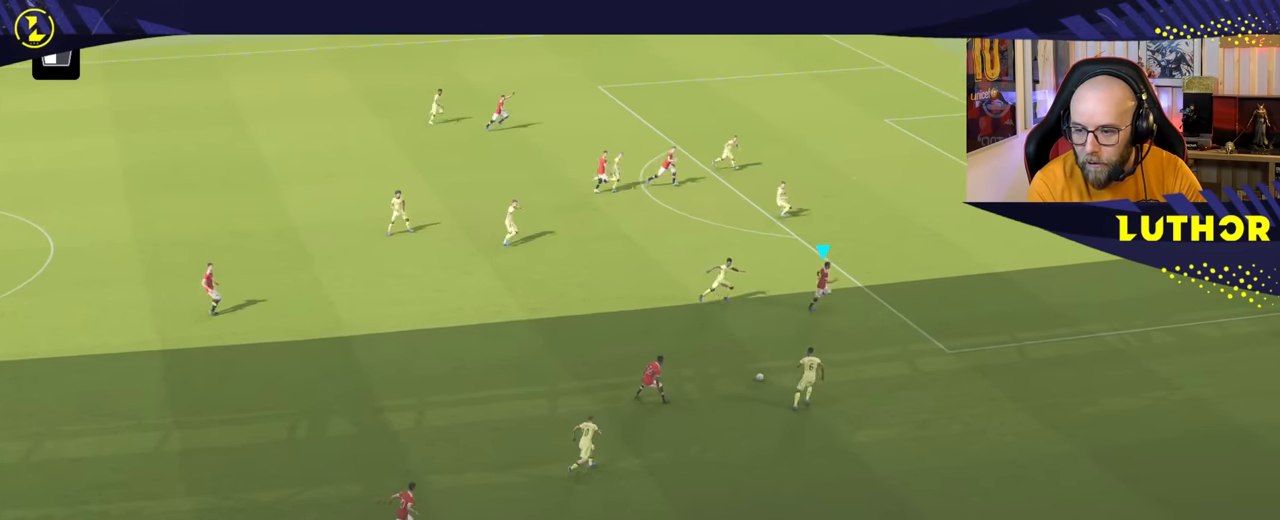
{"buttons": [], "left_stick": "up-right", "right_stick": "center", "events": [[350, "R2", "up"]]}
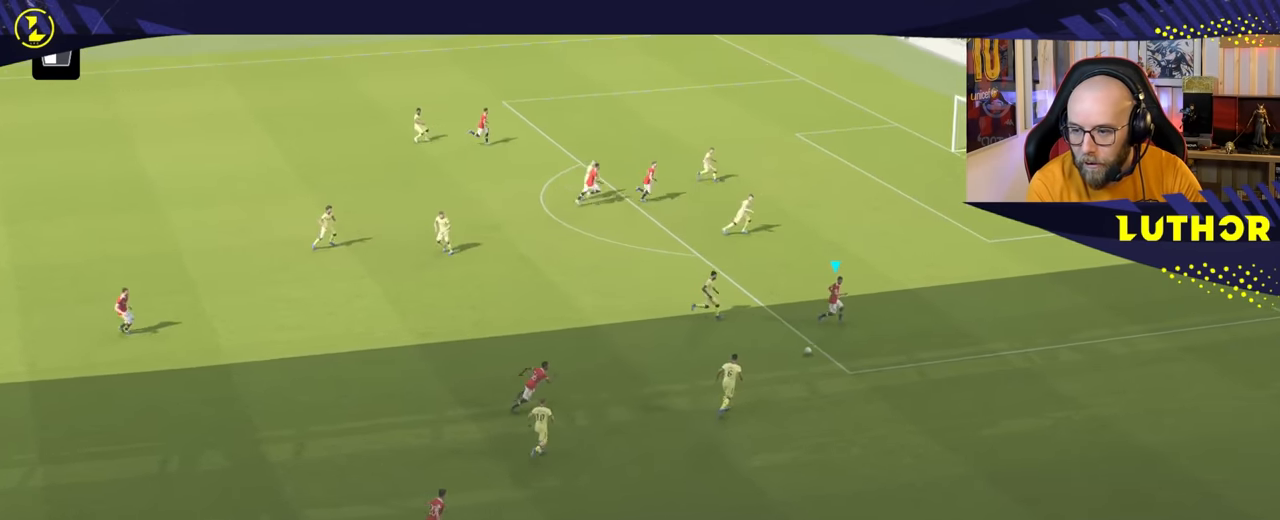
{"buttons": [], "left_stick": "up", "right_stick": "up", "events": [[400, "left_stick", "up"], [433, "right_stick", "up"]]}
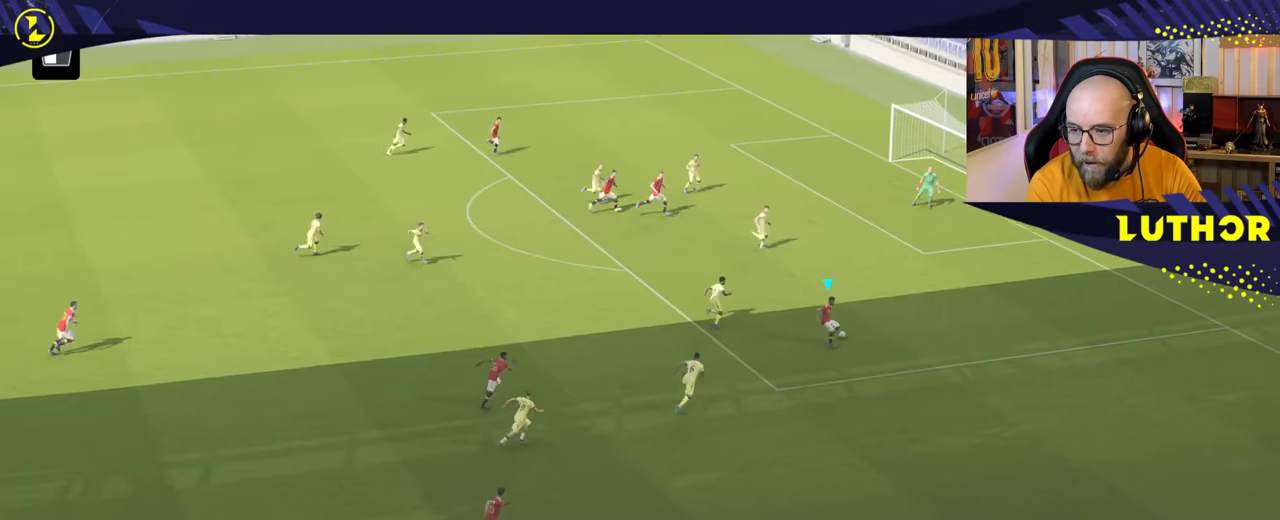
{"buttons": ["L2"], "left_stick": "up", "right_stick": "center", "events": [[133, "left_stick", "center"], [183, "L2", "down"], [183, "left_stick", "up"], [183, "right_stick", "center"]]}
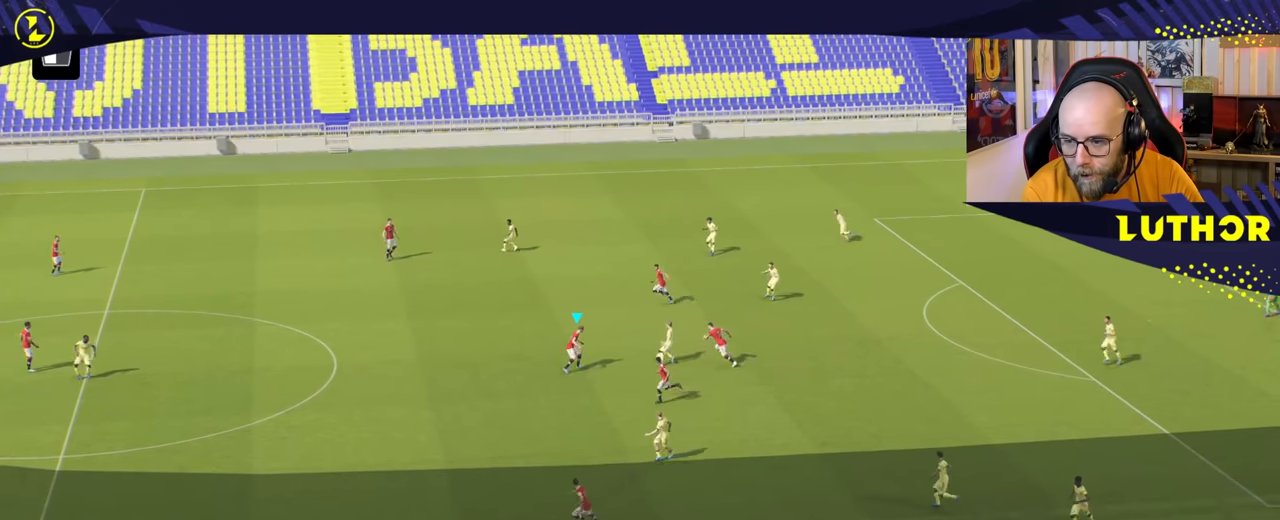
{"buttons": ["L2"], "left_stick": "up-right", "right_stick": "center", "events": [[283, "left_stick", "up-right"]]}
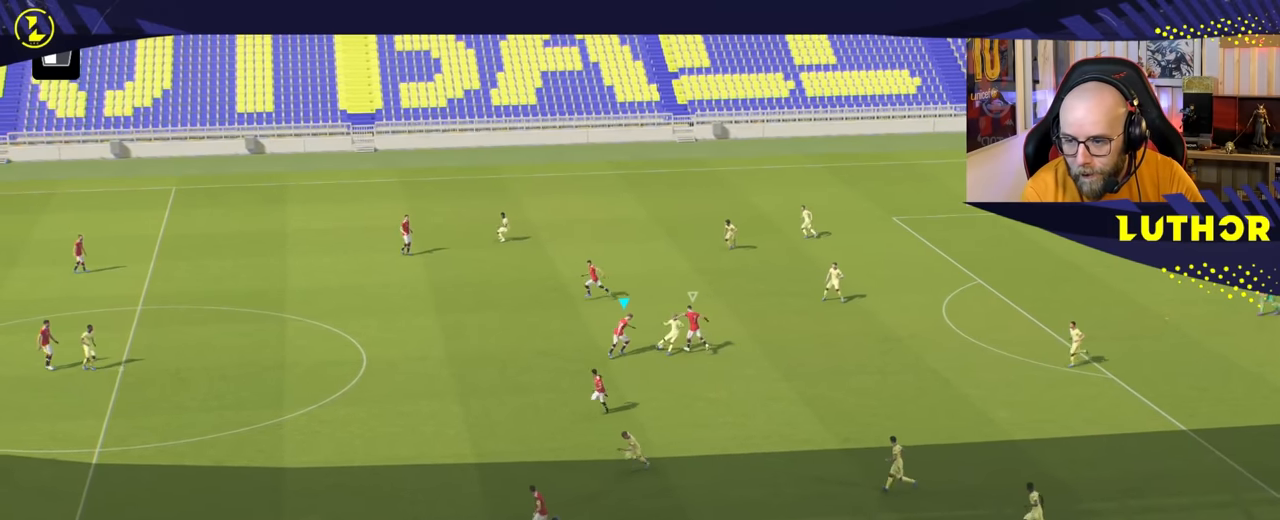
{"buttons": ["L2"], "left_stick": "up-right", "right_stick": "center", "events": []}
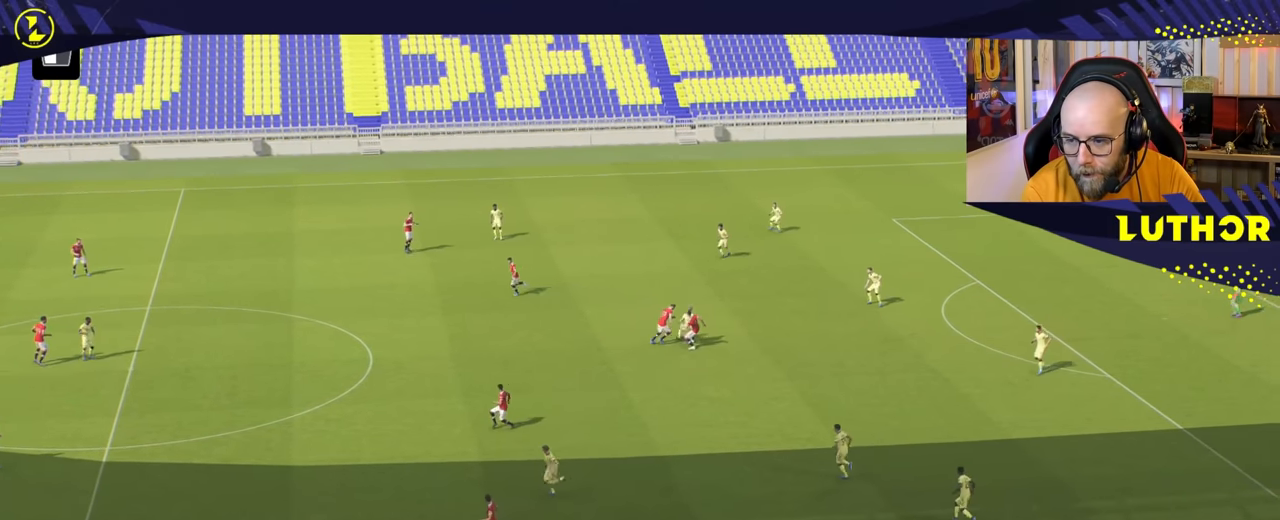
{"buttons": ["R2"], "left_stick": "up", "right_stick": "center", "events": [[133, "left_stick", "up"], [200, "R2", "down"], [217, "L2", "up"]]}
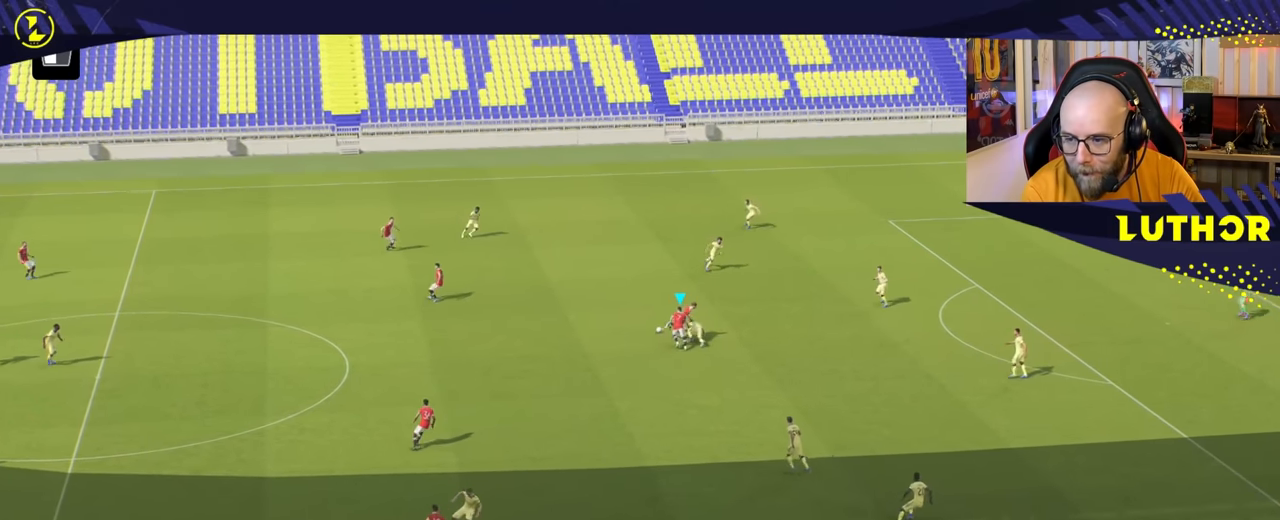
{"buttons": ["R2"], "left_stick": "up-right", "right_stick": "center", "events": [[283, "left_stick", "up-right"]]}
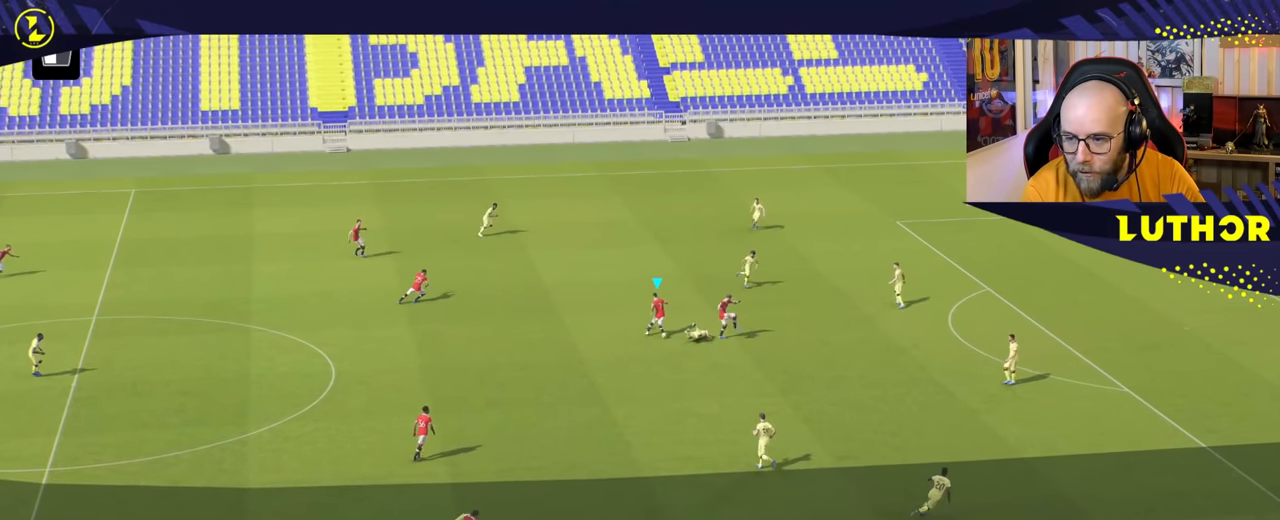
{"buttons": ["TRIANGLE"], "left_stick": "down-right", "right_stick": "center", "events": [[183, "R2", "up"], [367, "left_stick", "right"], [467, "TRIANGLE", "down"], [467, "left_stick", "down-right"]]}
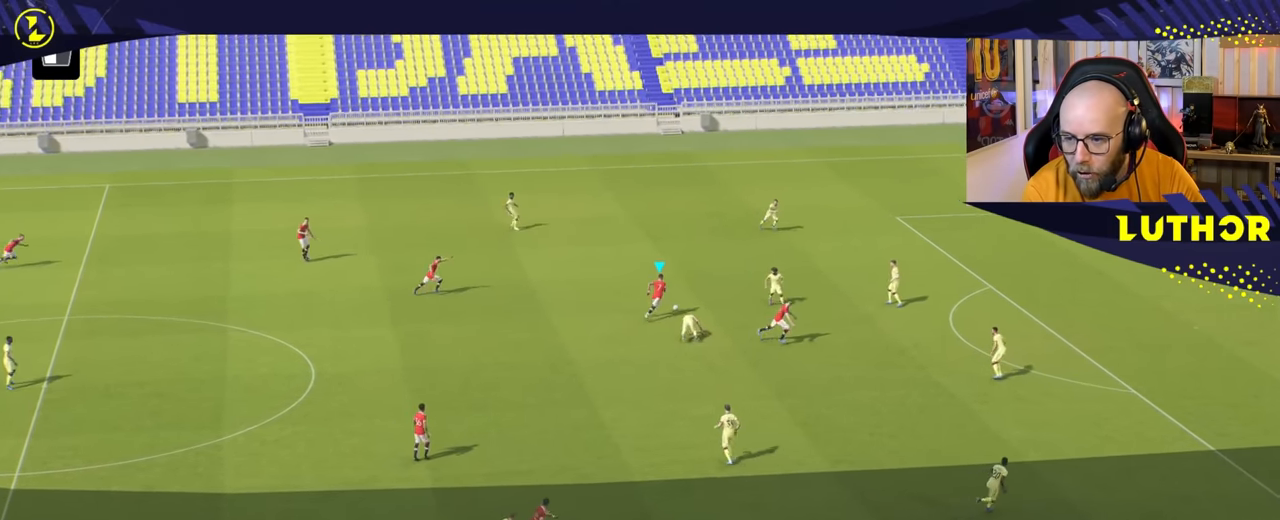
{"buttons": [], "left_stick": "down-right", "right_stick": "center", "events": [[17, "TRIANGLE", "up"]]}
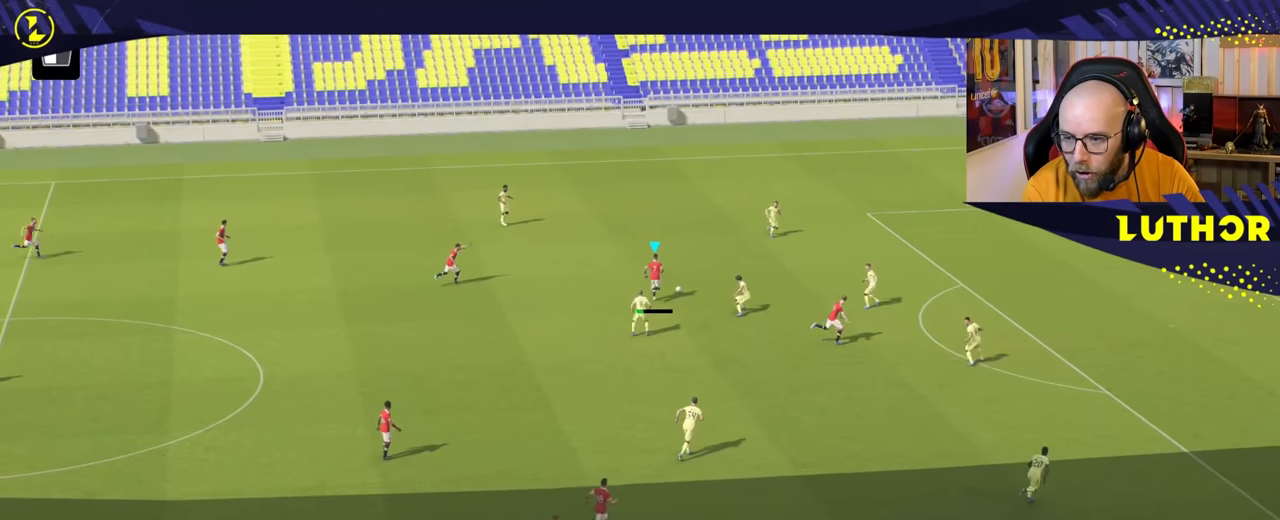
{"buttons": [], "left_stick": "right", "right_stick": "center", "events": [[400, "left_stick", "right"]]}
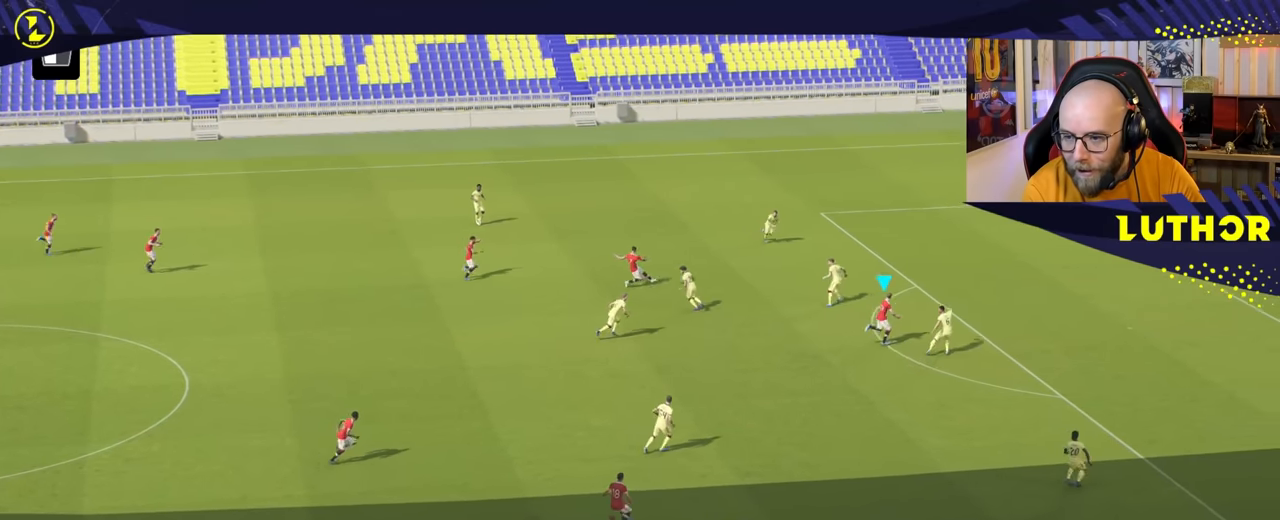
{"buttons": ["R2"], "left_stick": "up-right", "right_stick": "center", "events": [[17, "R2", "down"], [50, "left_stick", "center"], [217, "left_stick", "up-right"]]}
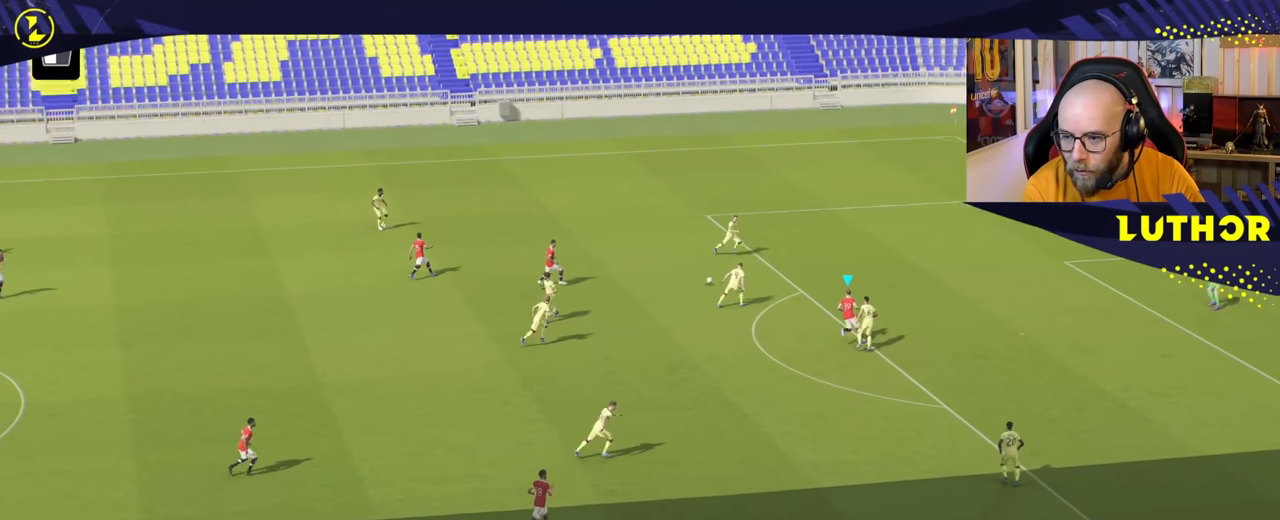
{"buttons": ["R2"], "left_stick": "up-right", "right_stick": "center", "events": []}
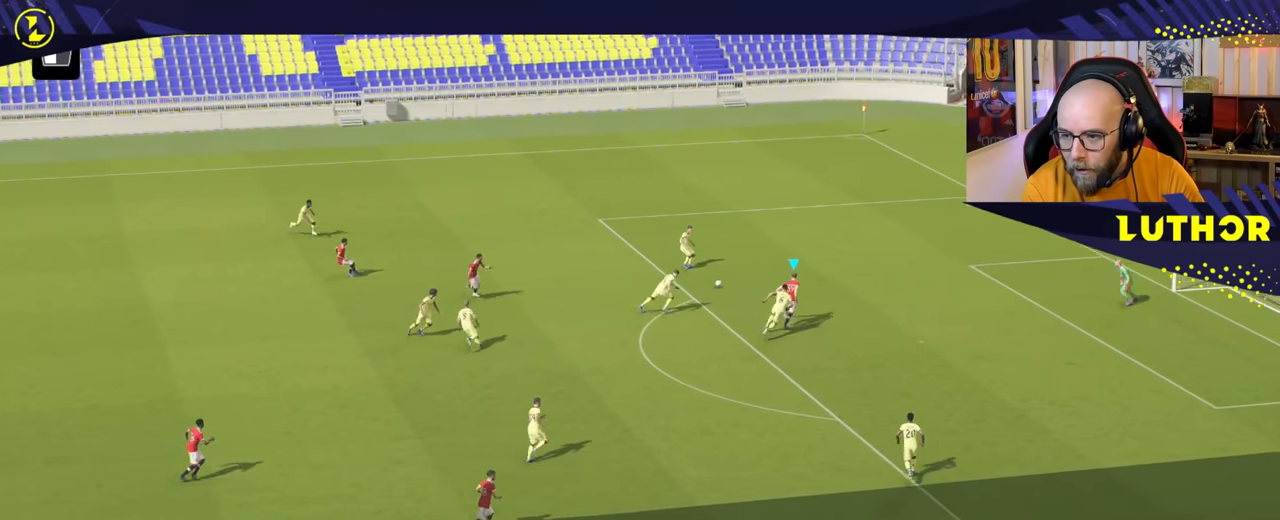
{"buttons": ["SQUARE"], "left_stick": "right", "right_stick": "center", "events": [[83, "left_stick", "right"], [200, "R2", "up"], [450, "SQUARE", "down"]]}
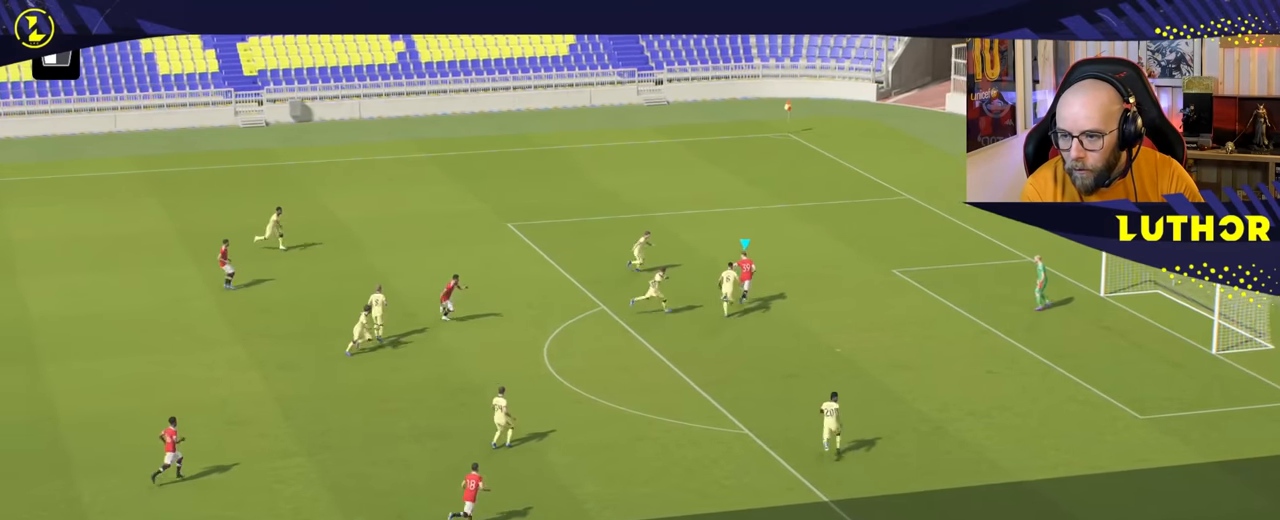
{"buttons": [], "left_stick": "right", "right_stick": "center", "events": [[100, "SQUARE", "up"]]}
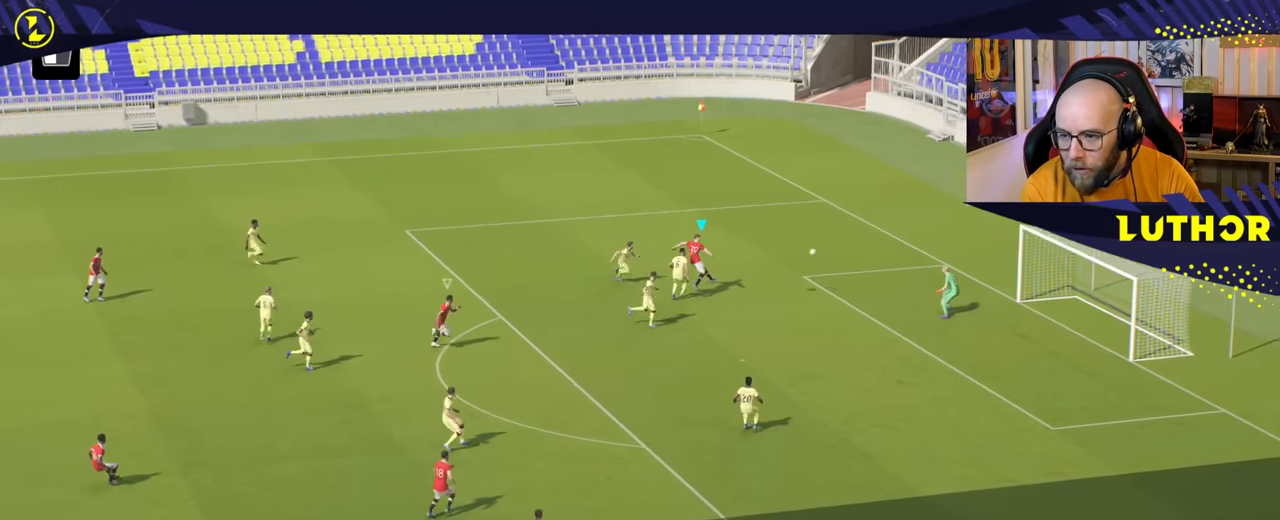
{"buttons": ["R2"], "left_stick": "center", "right_stick": "center", "events": [[183, "left_stick", "center"], [467, "R2", "down"]]}
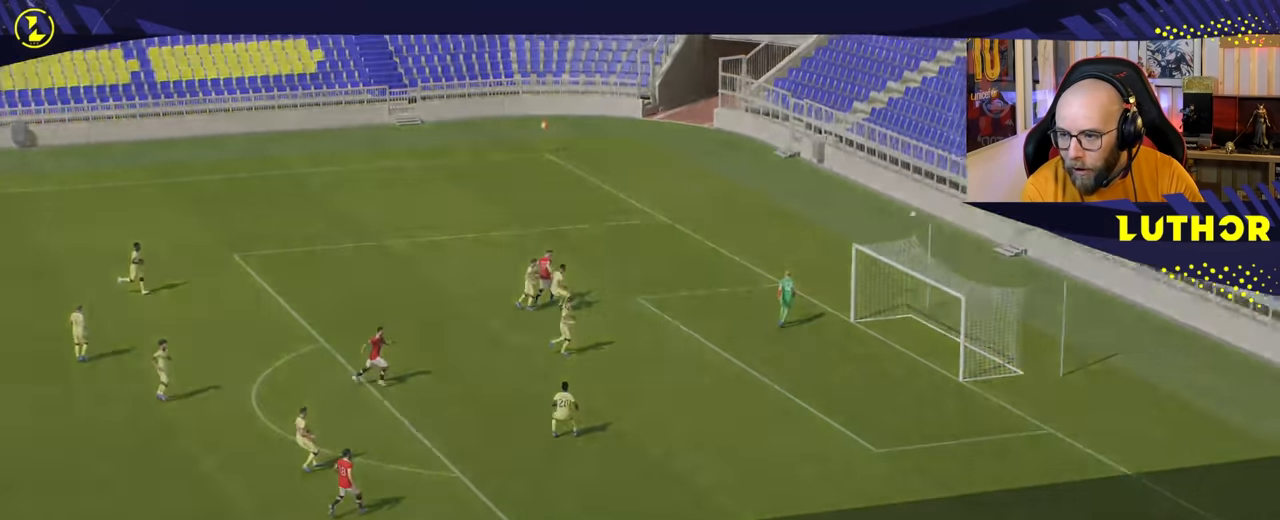
{"buttons": [], "left_stick": "center", "right_stick": "center", "events": [[150, "R2", "up"]]}
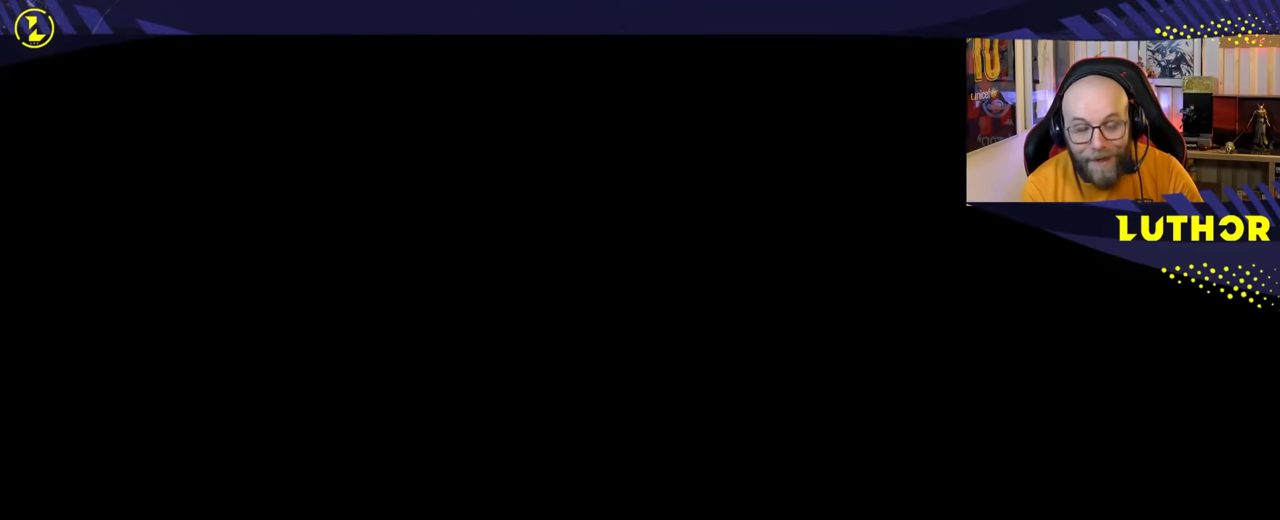
{"buttons": [], "left_stick": "center", "right_stick": "center", "events": []}
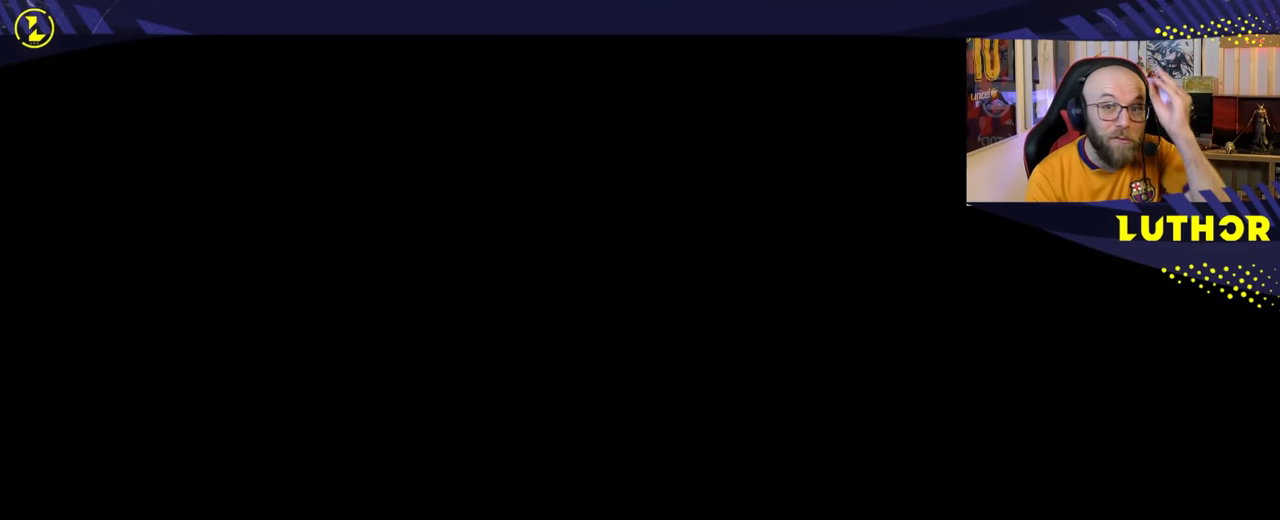
{"buttons": [], "left_stick": "center", "right_stick": "center", "events": []}
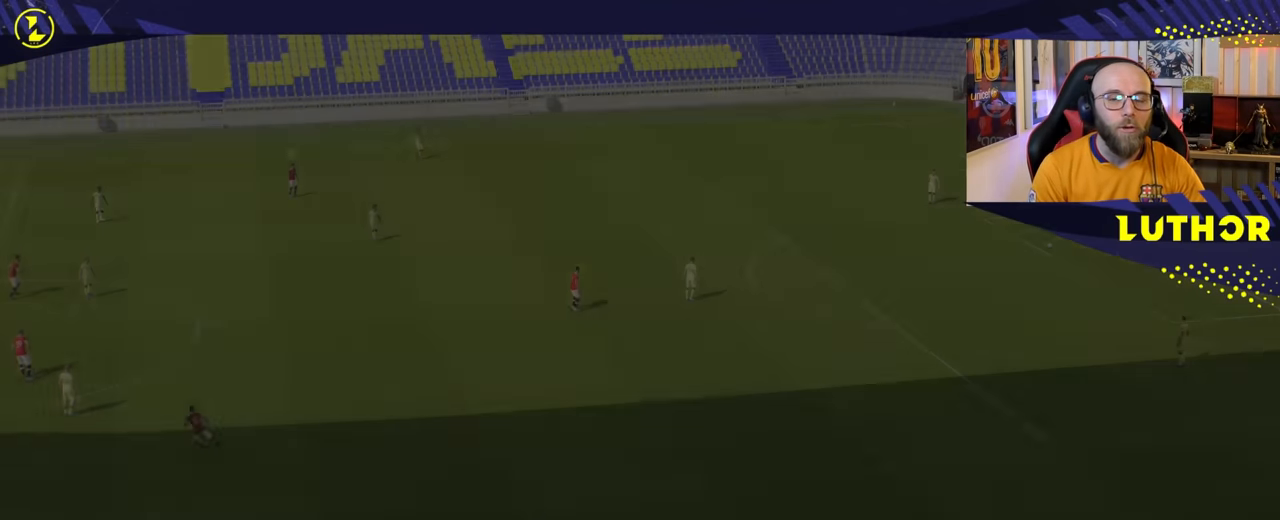
{"buttons": [], "left_stick": "center", "right_stick": "center", "events": []}